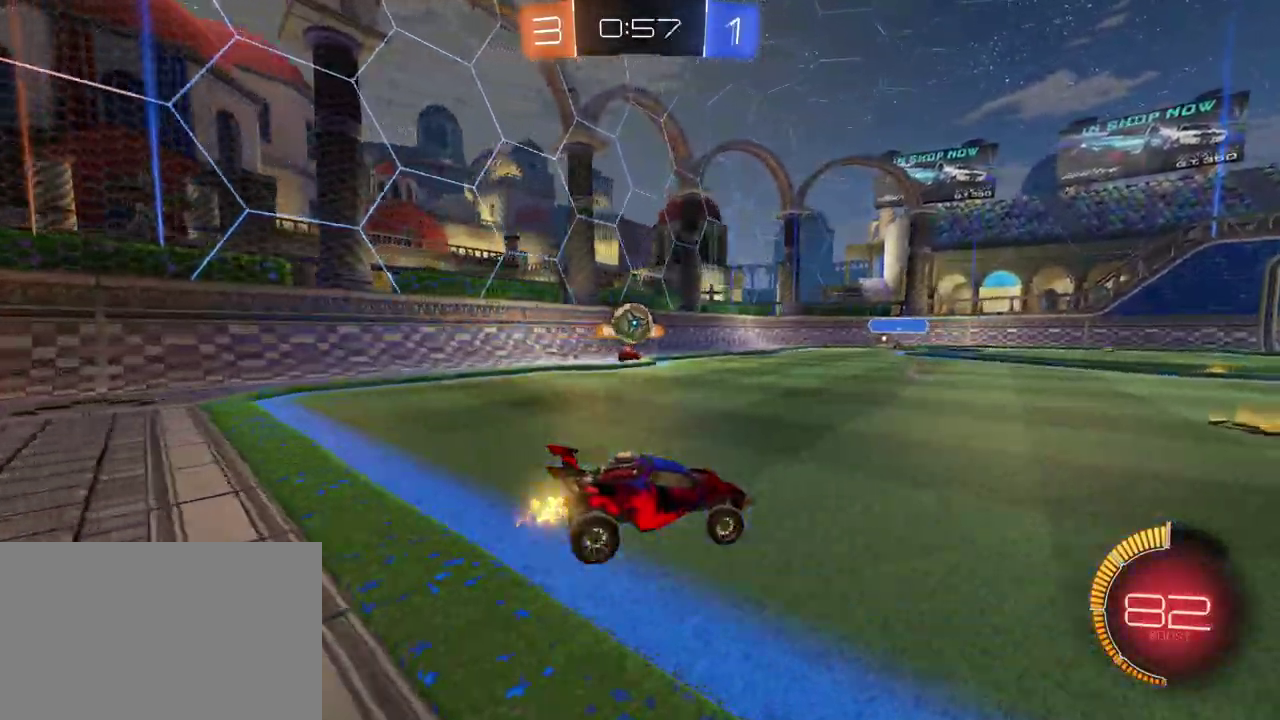
Gameplay with a controller (PlayStation layout); each line is a JSON object with the inputs held at the frame after it. "events" lists button and stick changes between this image and that frame as [ms after this image, input, new state], when the widget could be followed in between. Not read: L1 L3 R3.
{"buttons": ["R2"], "left_stick": "center", "right_stick": "center", "events": [[167, "left_stick", "left"], [200, "L2", "down"], [250, "R2", "up"], [300, "R2", "down"], [317, "left_stick", "center"], [417, "L2", "up"]]}
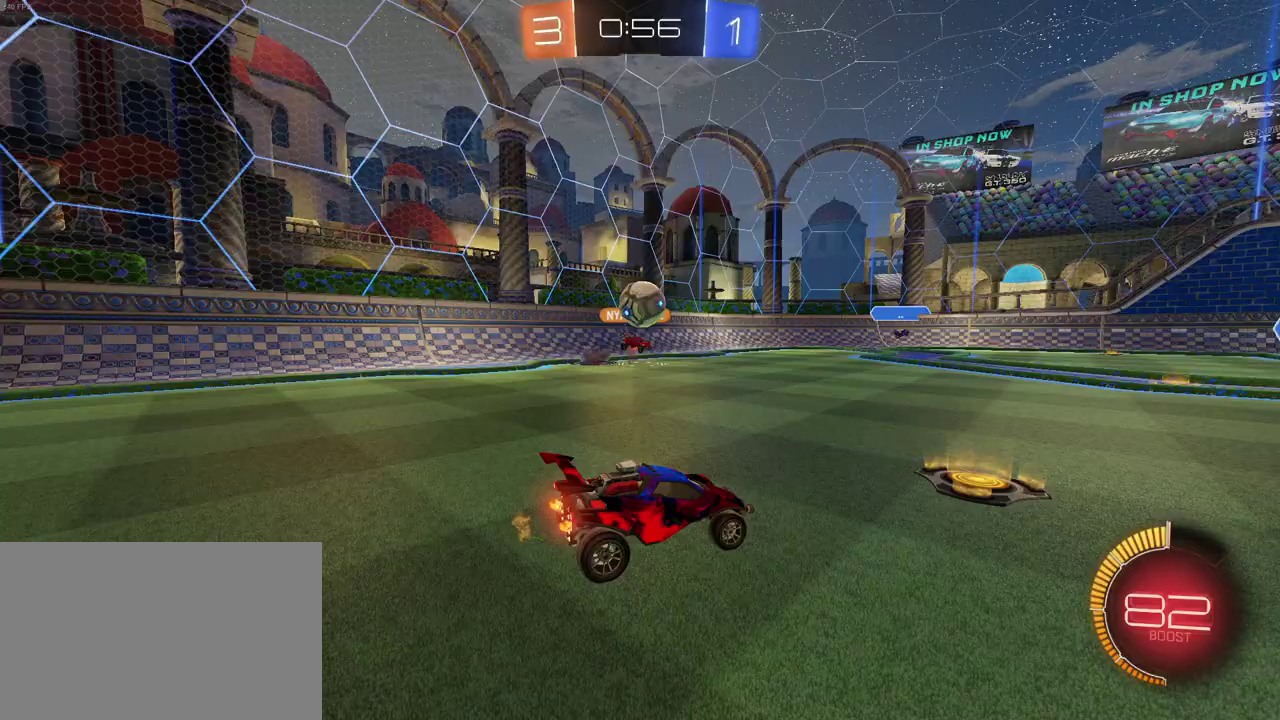
{"buttons": ["CROSS", "R2"], "left_stick": "down", "right_stick": "center", "events": [[400, "CROSS", "down"], [417, "left_stick", "down"]]}
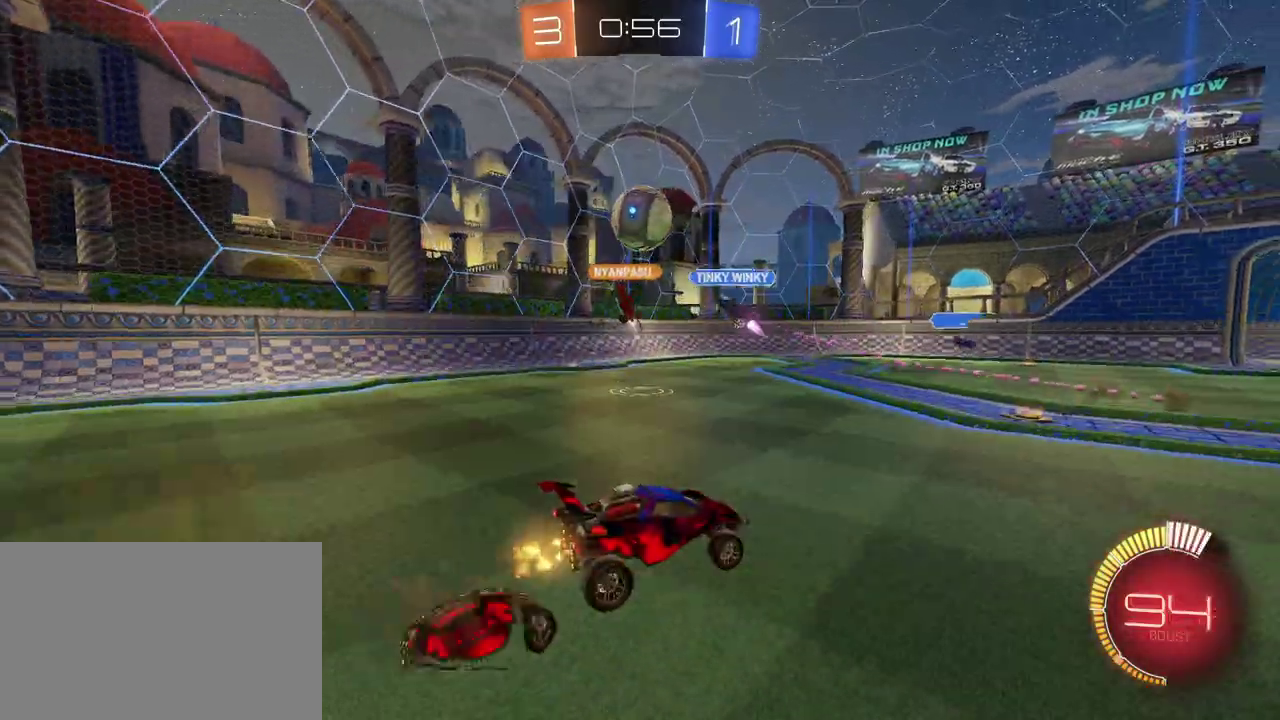
{"buttons": ["R2"], "left_stick": "down-left", "right_stick": "center", "events": [[83, "CROSS", "up"], [117, "left_stick", "center"], [133, "CROSS", "down"], [167, "left_stick", "down"], [233, "left_stick", "down-left"], [267, "CROSS", "up"], [367, "left_stick", "down"], [433, "left_stick", "down-left"]]}
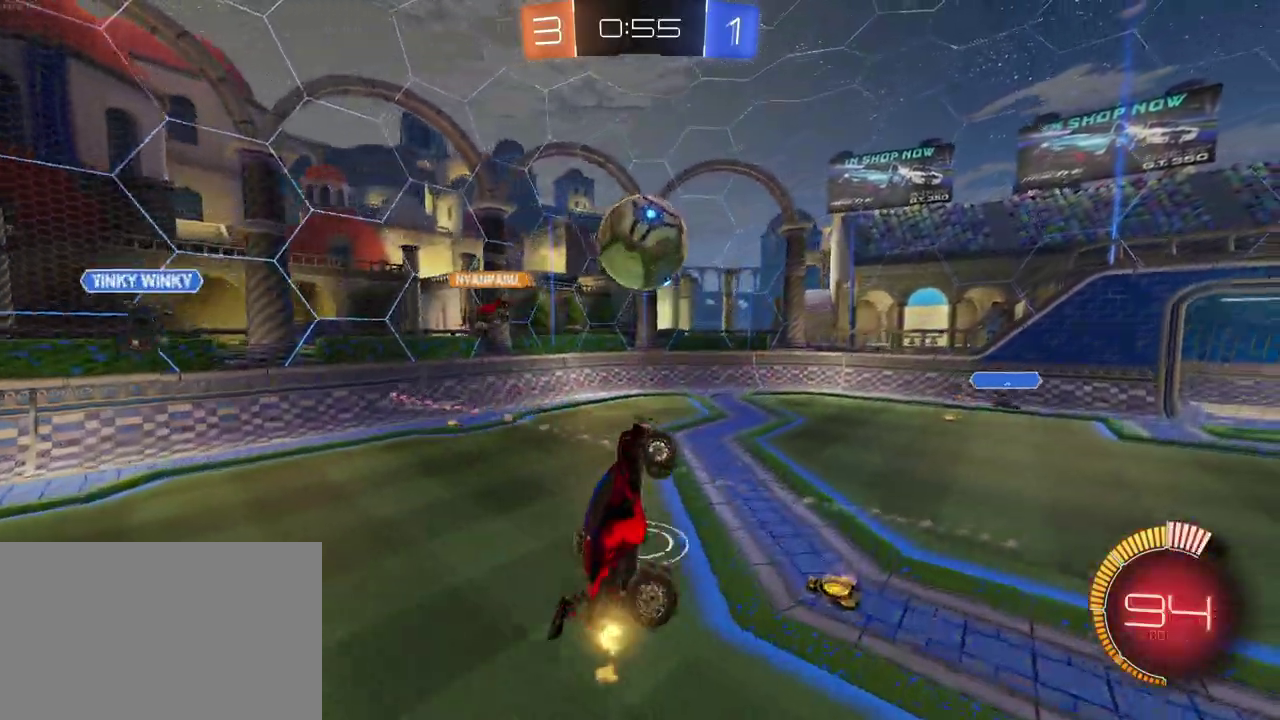
{"buttons": ["R1", "R2"], "left_stick": "up", "right_stick": "center"}
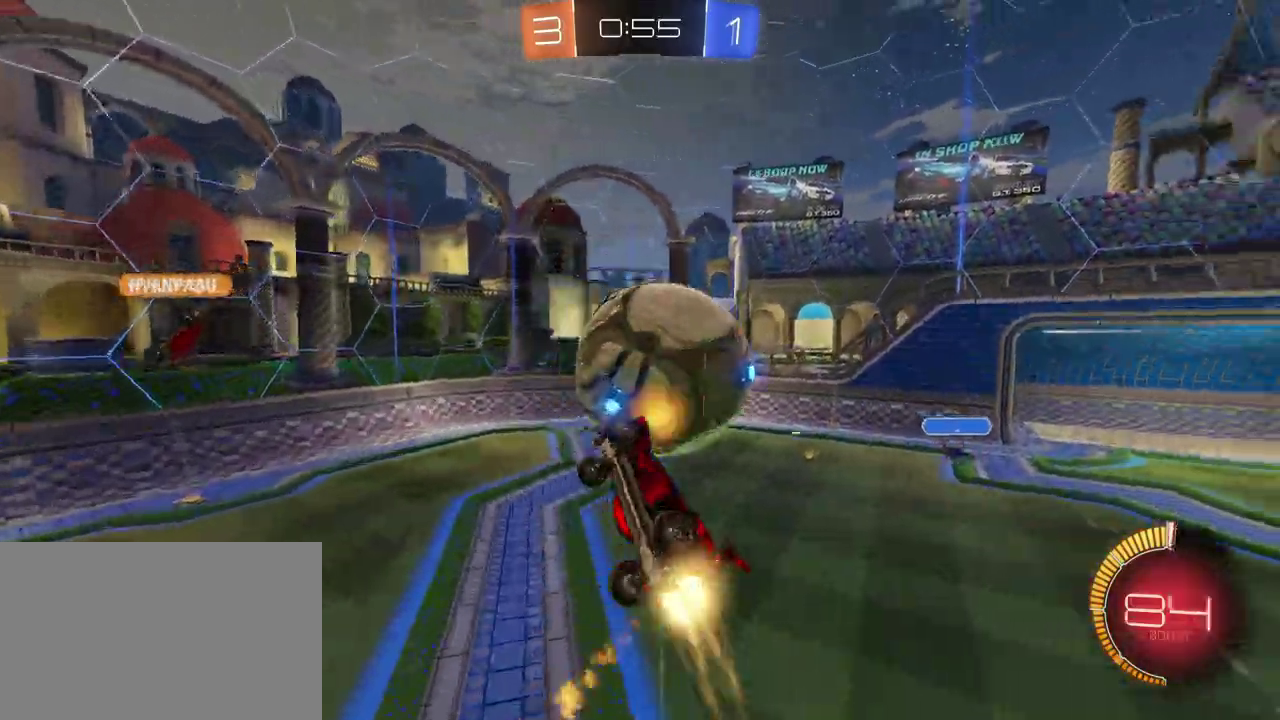
{"buttons": ["R2"], "left_stick": "up-left", "right_stick": "center"}
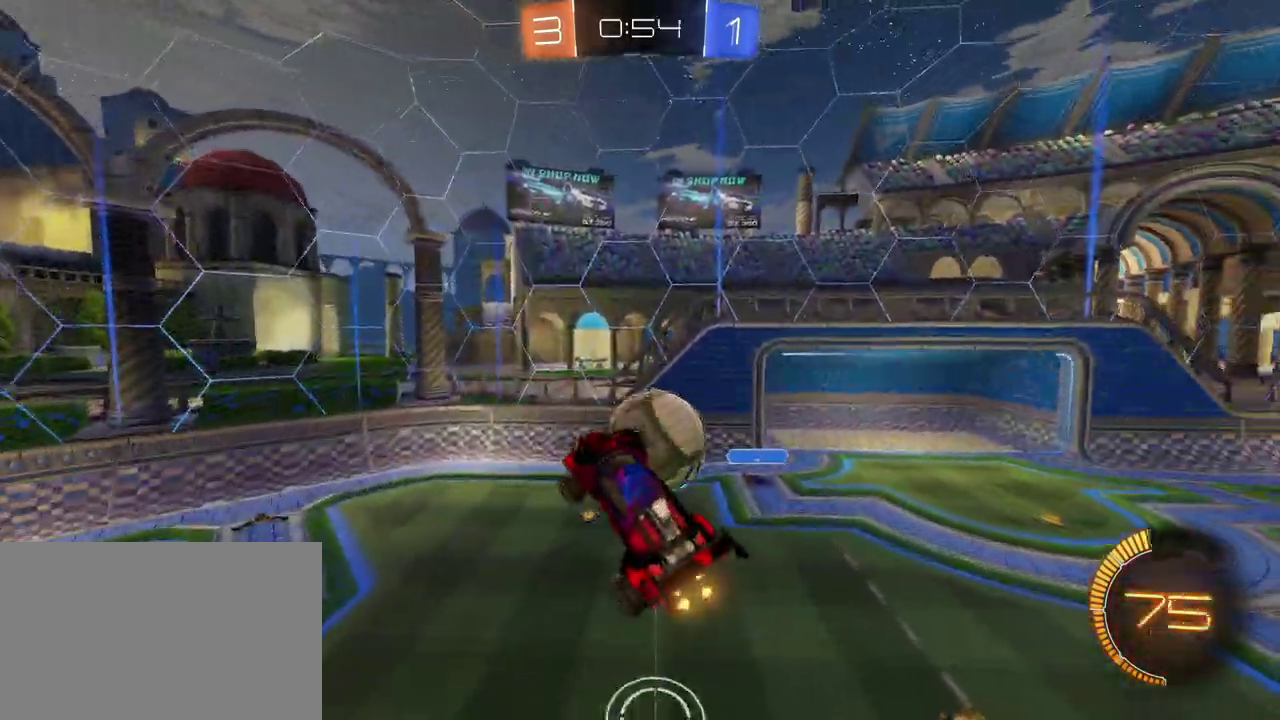
{"buttons": ["R1", "R2"], "left_stick": "down-left", "right_stick": "center"}
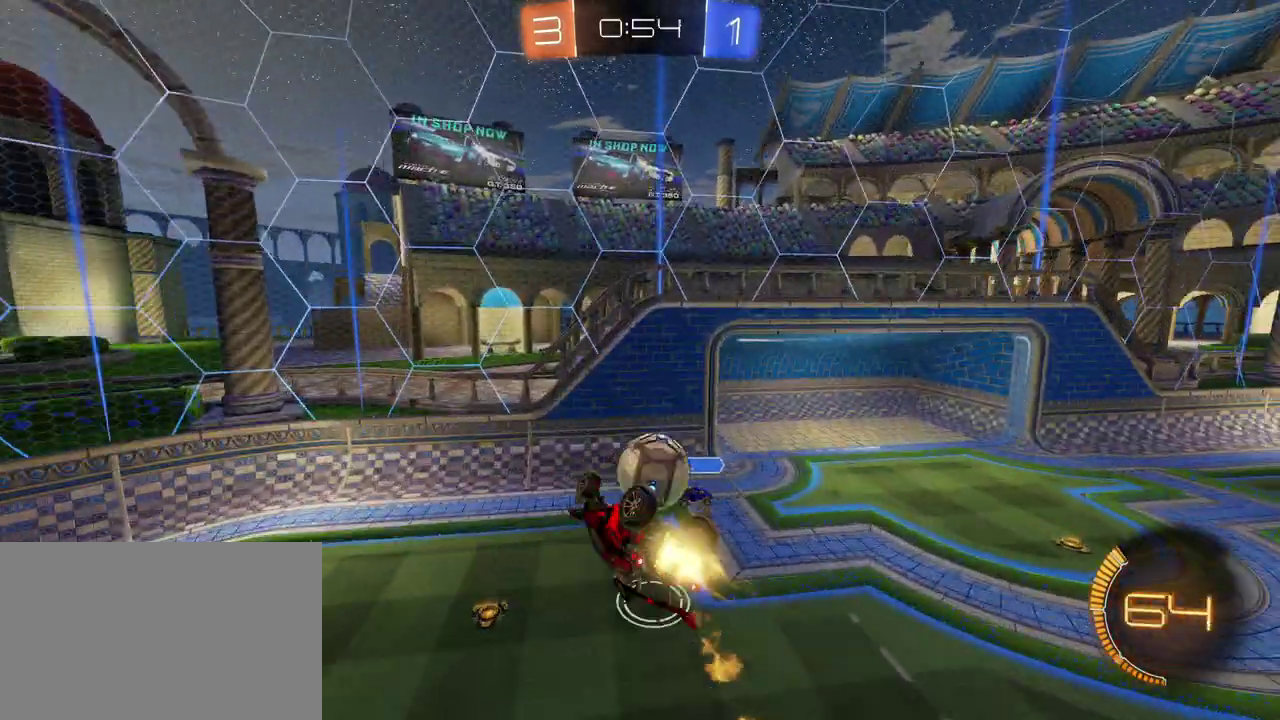
{"buttons": ["R1", "R2"], "left_stick": "down-right", "right_stick": "center", "events": [[17, "left_stick", "center"], [317, "left_stick", "down-right"]]}
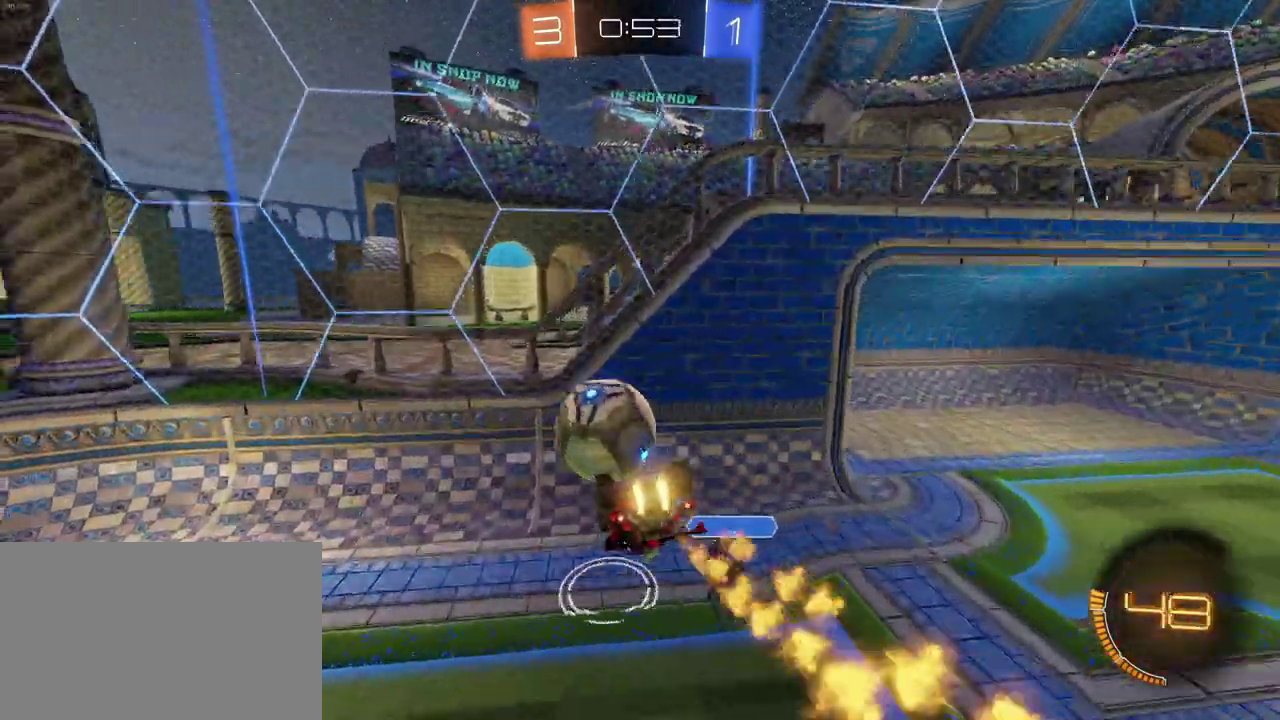
{"buttons": ["R2"], "left_stick": "down-right", "right_stick": "center", "events": [[50, "R1", "up"], [67, "SQUARE", "down"], [167, "SQUARE", "up"], [167, "left_stick", "center"], [383, "left_stick", "down-right"]]}
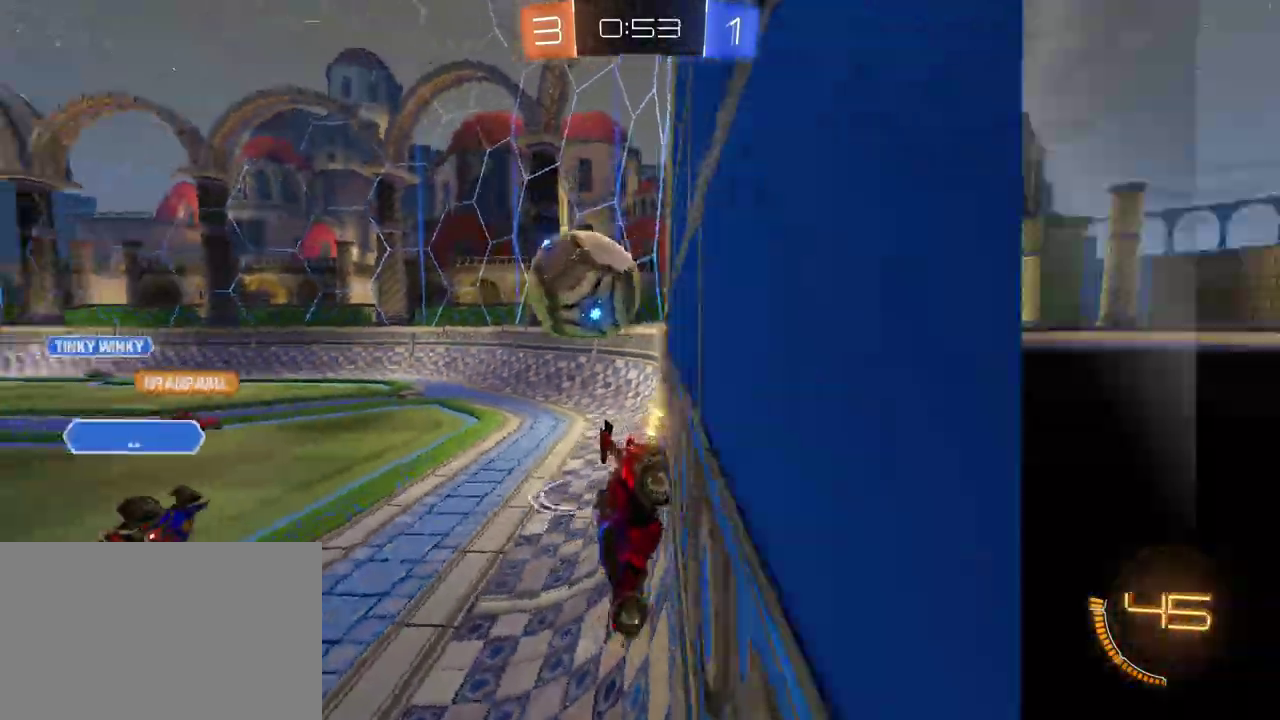
{"buttons": ["R1", "R2"], "left_stick": "center", "right_stick": "center", "events": [[100, "left_stick", "center"], [333, "R1", "down"]]}
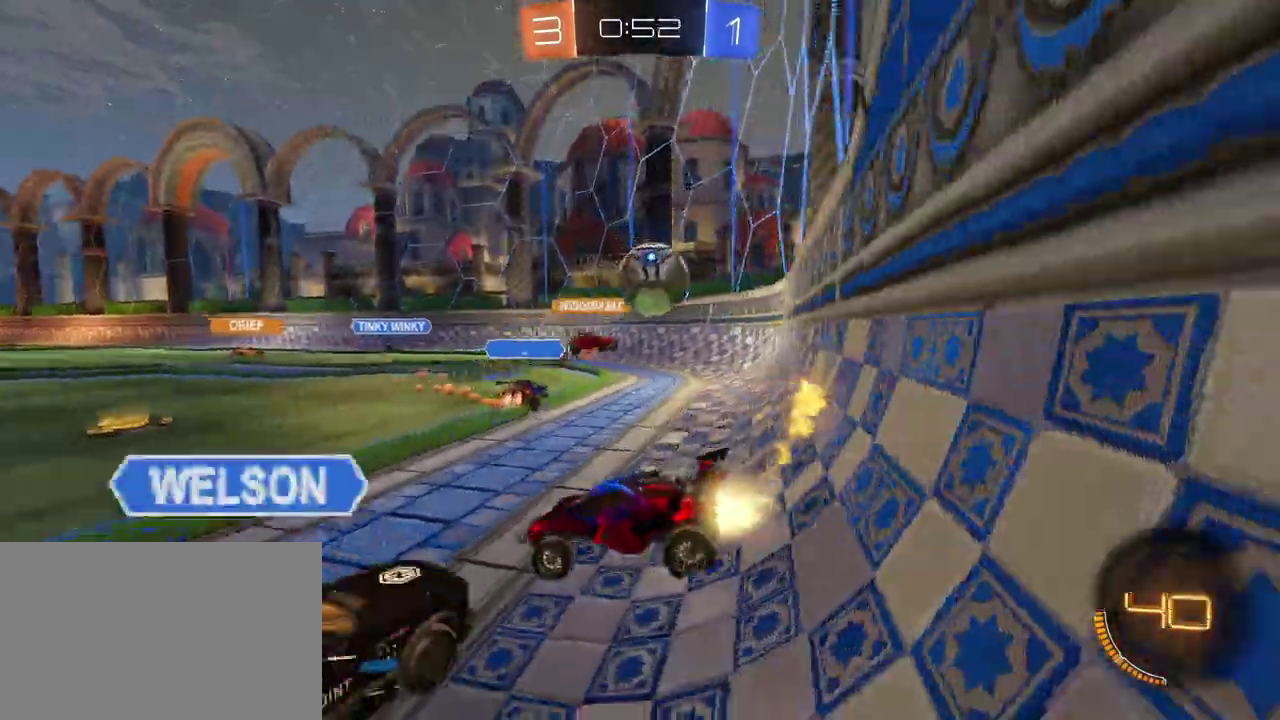
{"buttons": ["R1", "R2"], "left_stick": "center", "right_stick": "center", "events": [[50, "left_stick", "left"], [417, "left_stick", "center"]]}
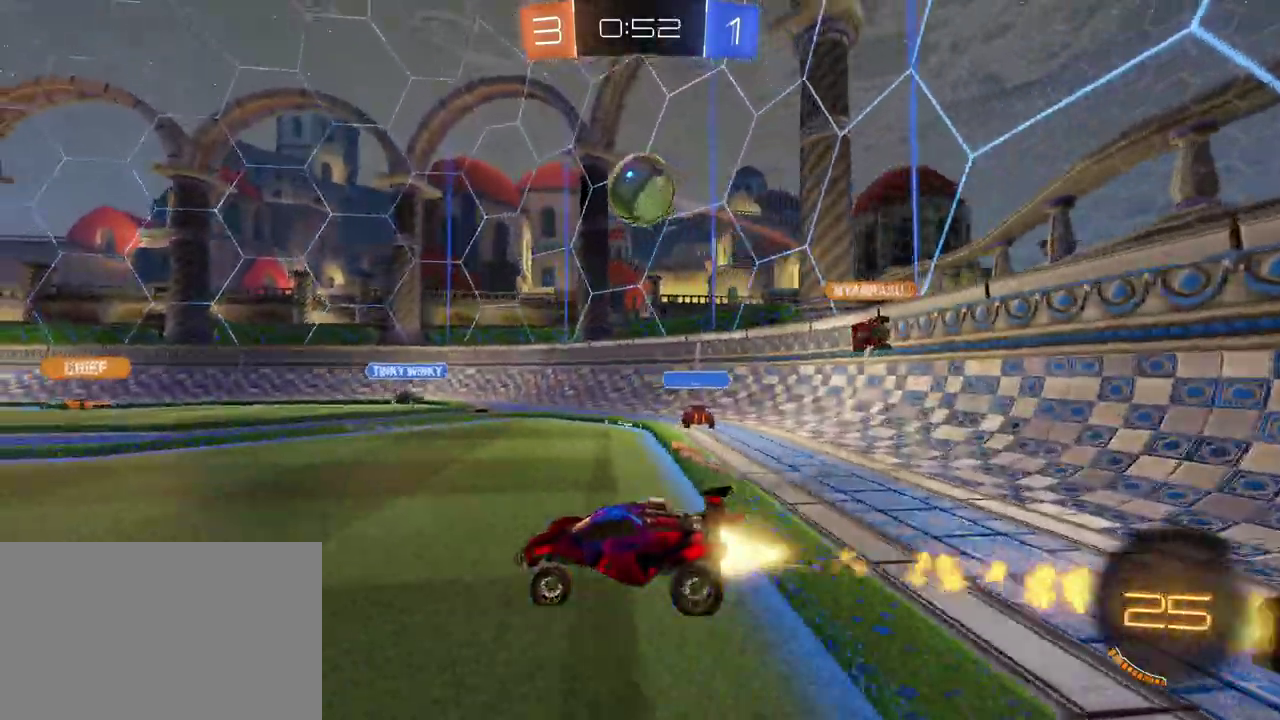
{"buttons": ["CROSS", "R1", "R2"], "left_stick": "up", "right_stick": "center", "events": [[167, "left_stick", "left"], [383, "left_stick", "up-right"], [417, "CROSS", "down"], [483, "left_stick", "up"]]}
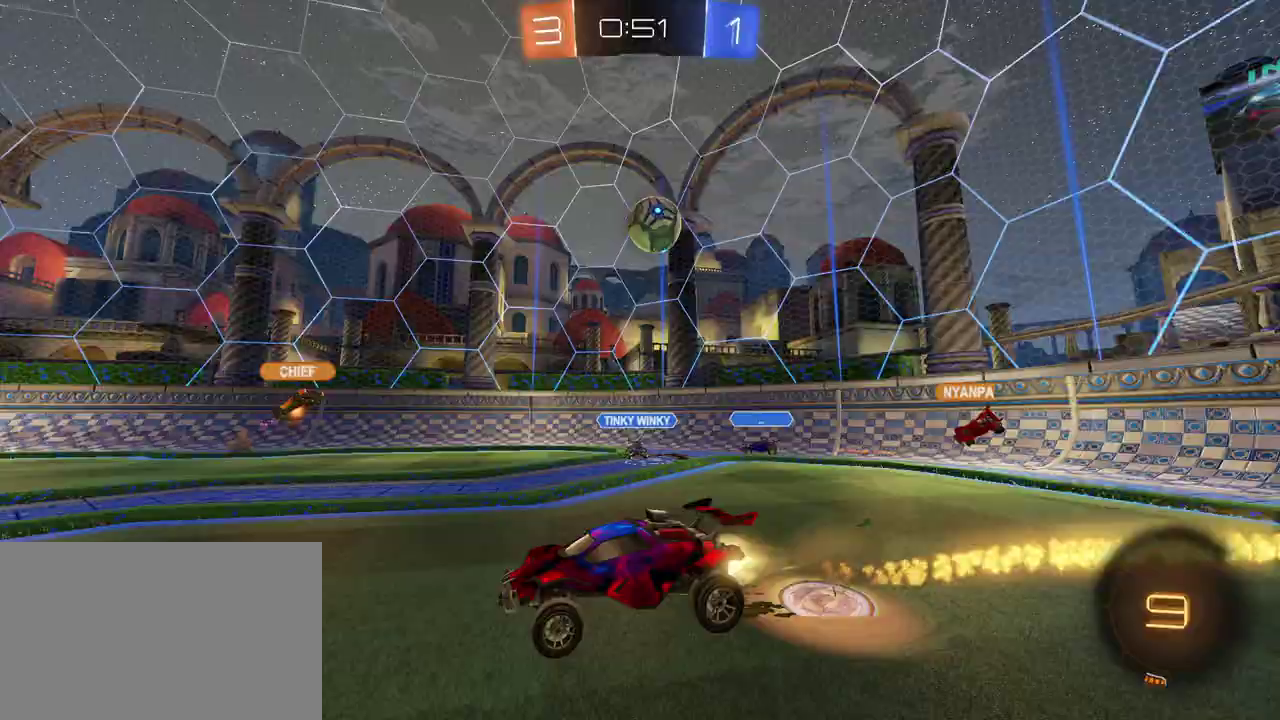
{"buttons": ["R2"], "left_stick": "center", "right_stick": "center", "events": [[17, "CROSS", "up"], [83, "CROSS", "down"], [200, "R1", "up"], [217, "CROSS", "up"], [267, "left_stick", "center"]]}
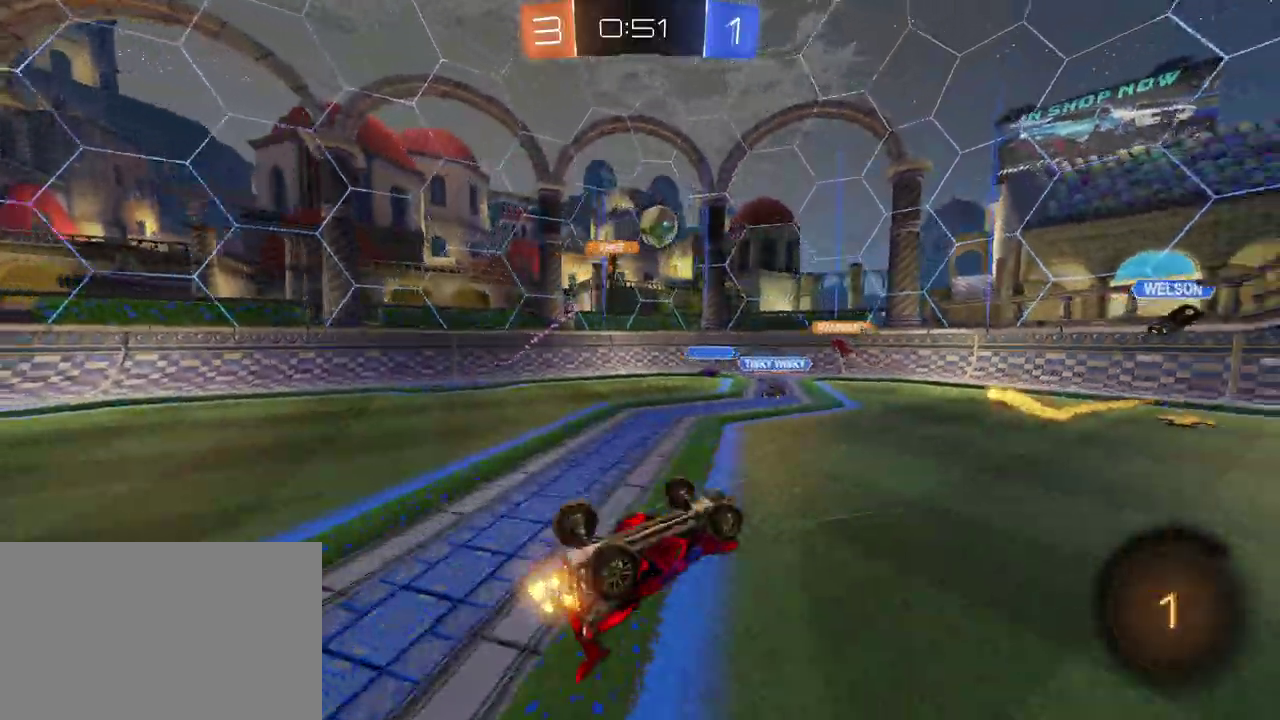
{"buttons": ["TRIANGLE", "R2"], "left_stick": "center", "right_stick": "center", "events": [[217, "TRIANGLE", "down"], [350, "TRIANGLE", "up"], [417, "TRIANGLE", "down"]]}
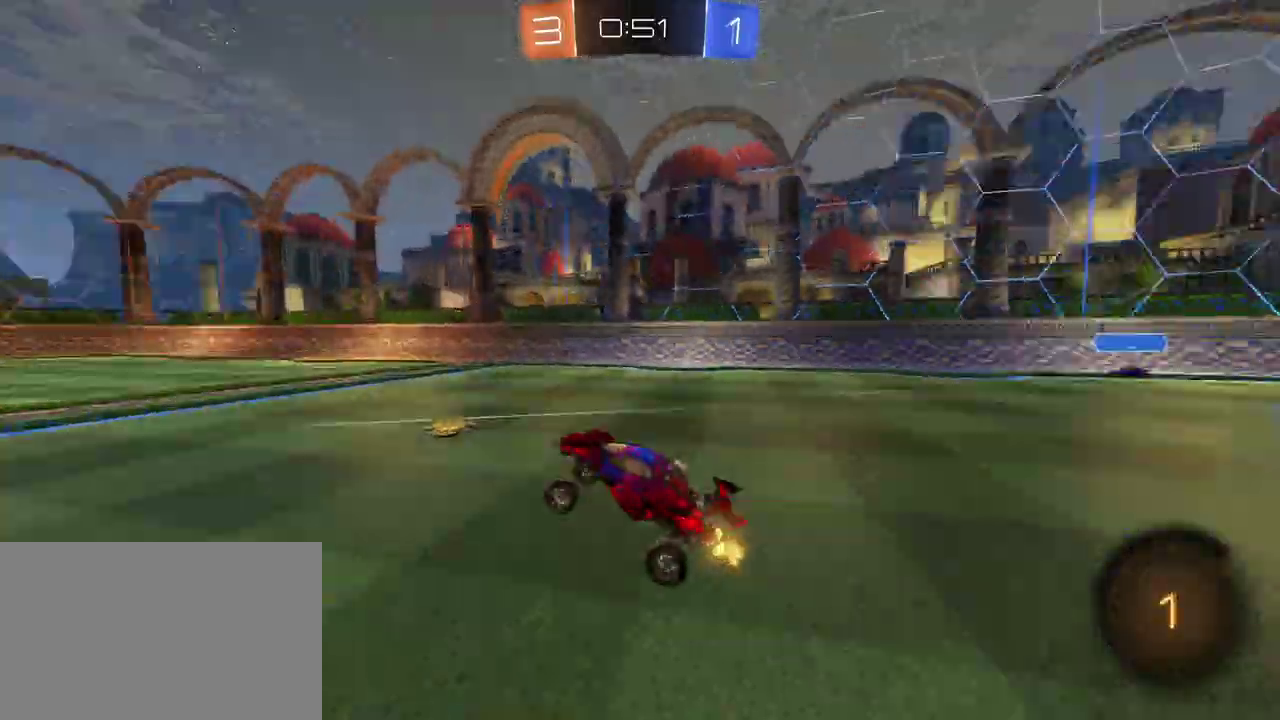
{"buttons": ["R2"], "left_stick": "right", "right_stick": "center", "events": [[50, "TRIANGLE", "up"], [83, "left_stick", "right"]]}
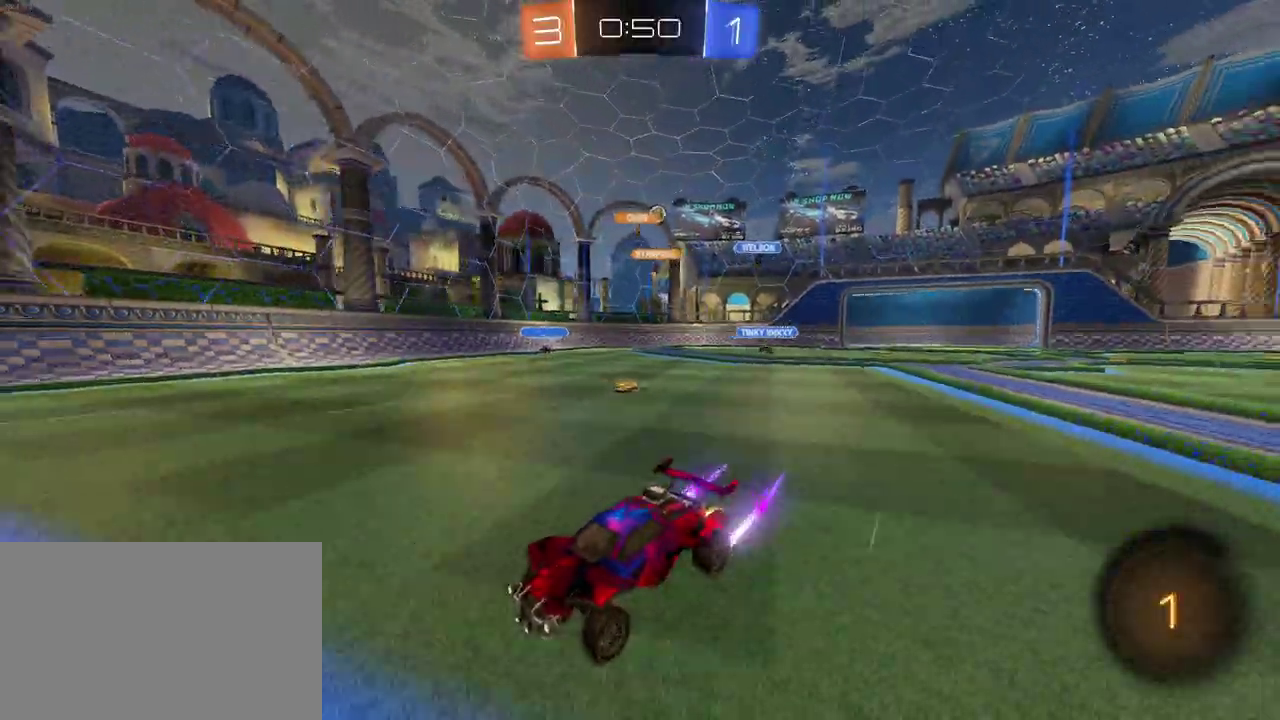
{"buttons": ["R2"], "left_stick": "center", "right_stick": "center", "events": [[183, "left_stick", "center"], [283, "left_stick", "left"], [417, "left_stick", "center"]]}
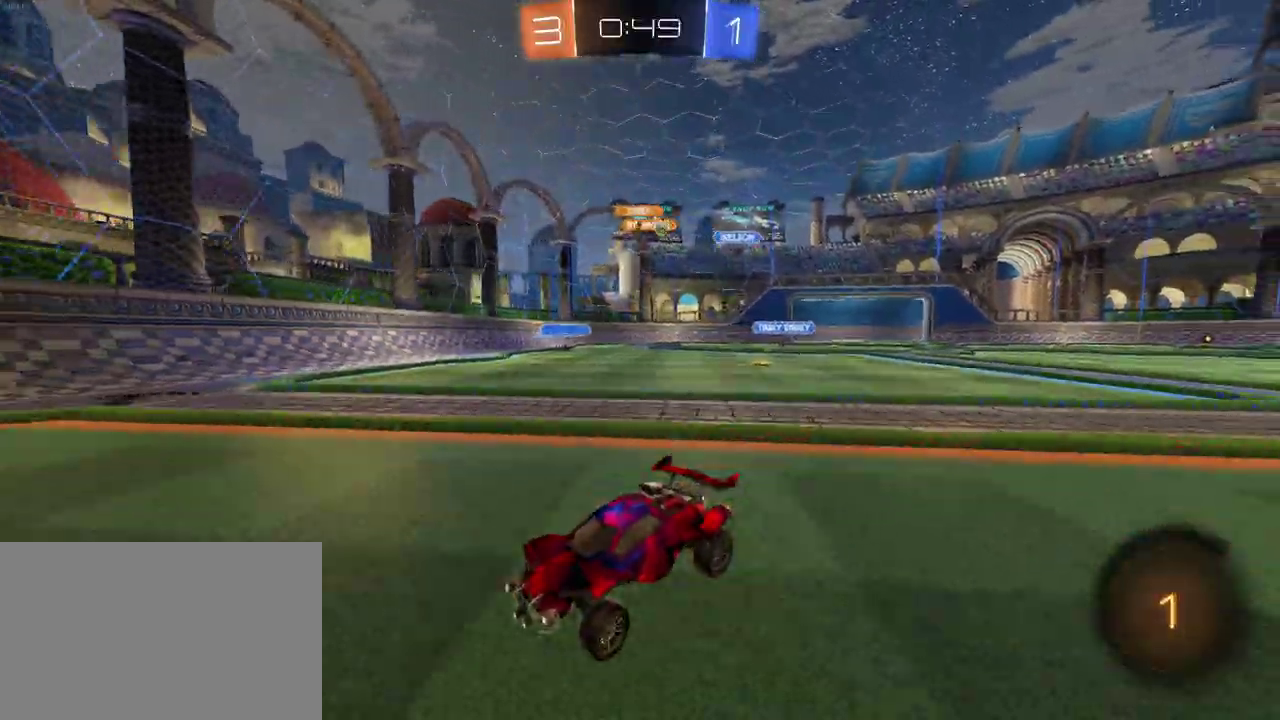
{"buttons": ["R2"], "left_stick": "center", "right_stick": "center", "events": [[183, "R1", "down"], [500, "R1", "up"]]}
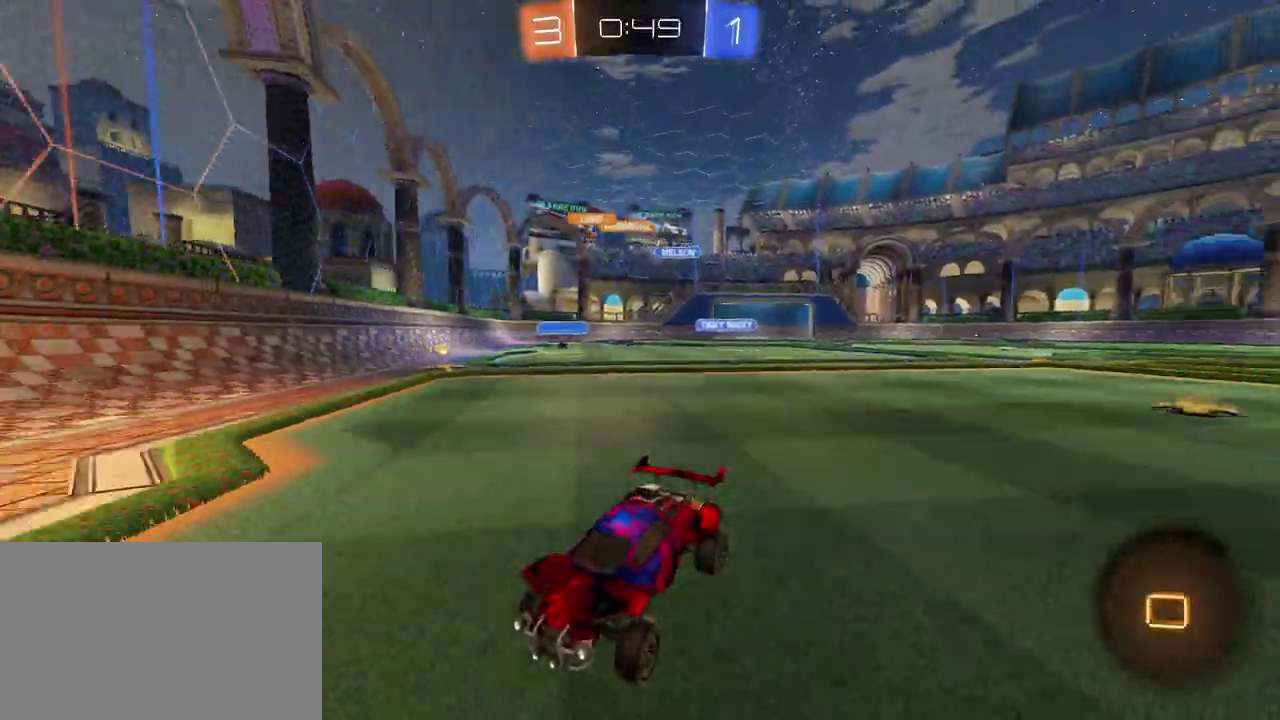
{"buttons": ["TRIANGLE", "R2"], "left_stick": "left", "right_stick": "center", "events": [[33, "TRIANGLE", "down"], [200, "TRIANGLE", "up"], [450, "TRIANGLE", "down"], [483, "left_stick", "left"]]}
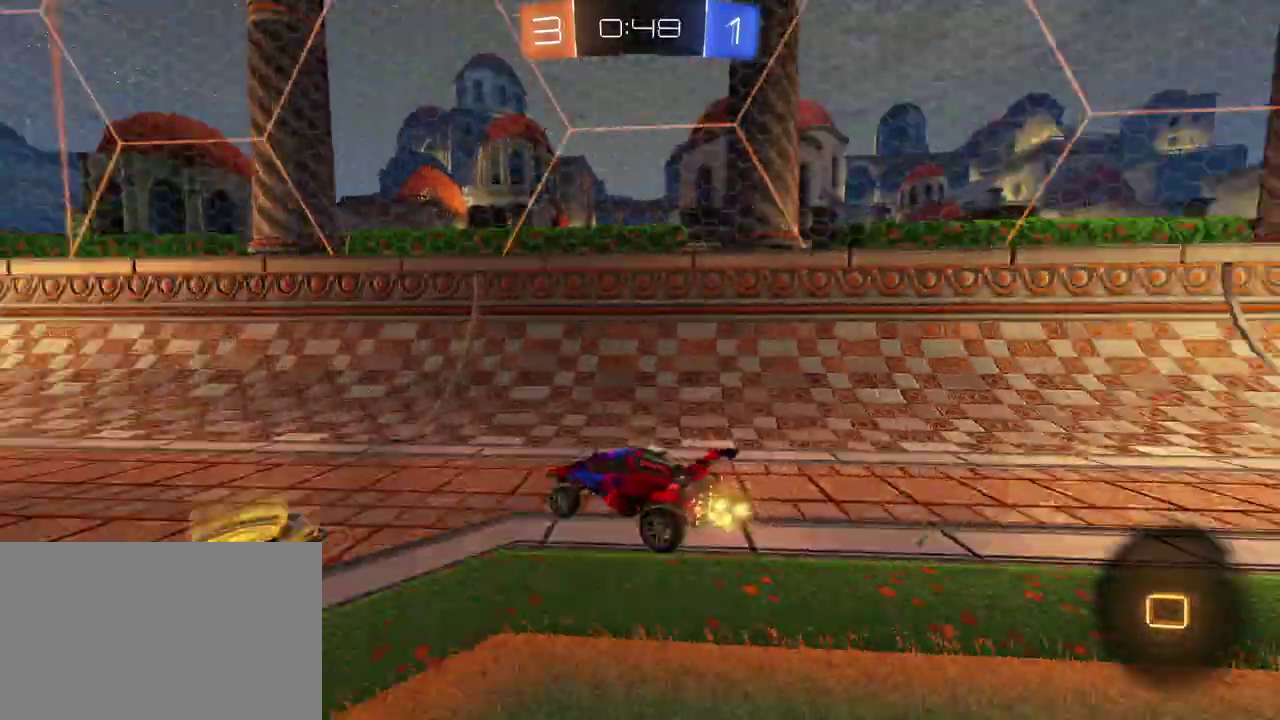
{"buttons": ["R2"], "left_stick": "center", "right_stick": "center", "events": [[67, "TRIANGLE", "up"], [417, "left_stick", "center"]]}
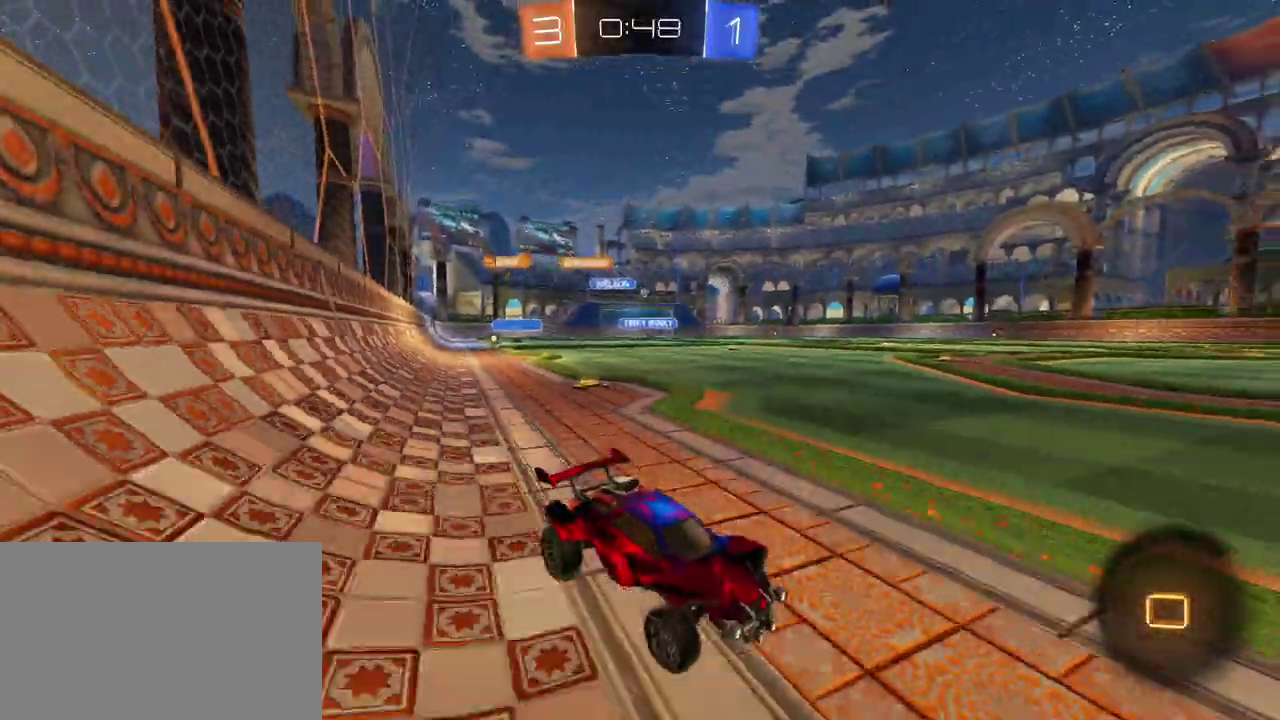
{"buttons": ["SQUARE", "R2"], "left_stick": "left", "right_stick": "center", "events": [[50, "left_stick", "left"], [333, "left_stick", "center"], [400, "SQUARE", "down"], [400, "left_stick", "left"]]}
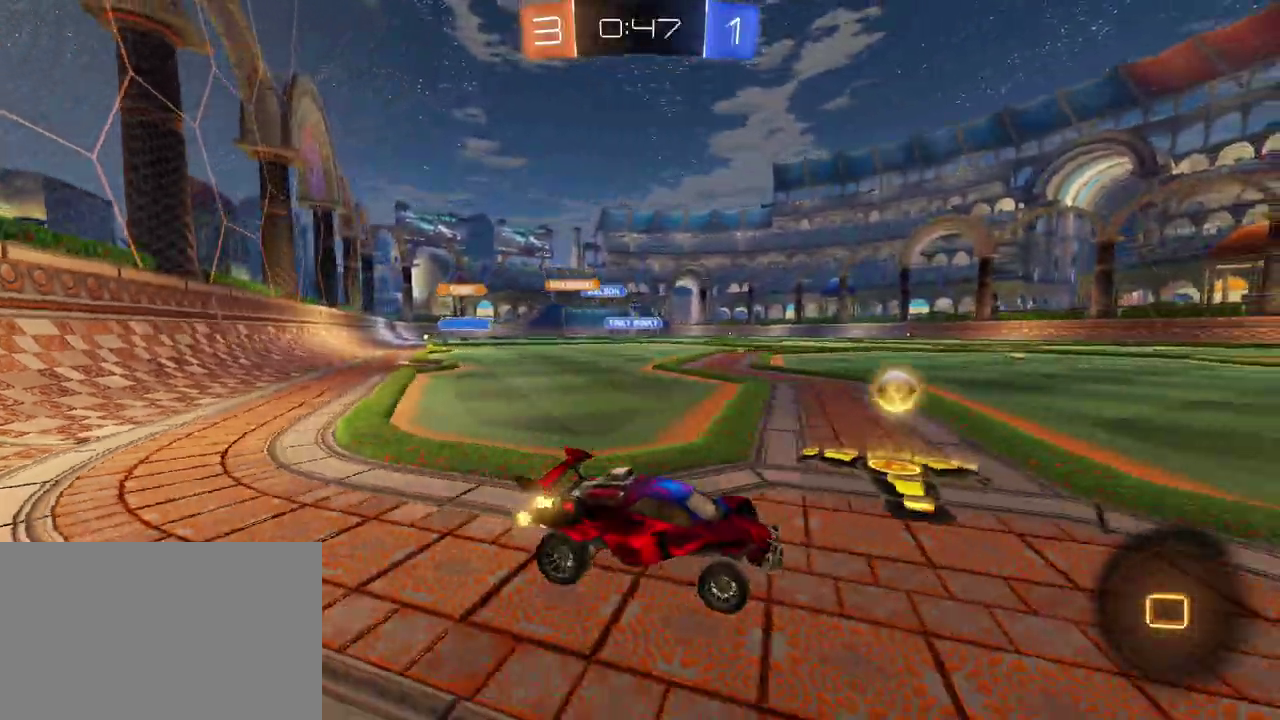
{"buttons": ["CROSS", "R2"], "left_stick": "up", "right_stick": "center", "events": [[17, "SQUARE", "up"], [67, "R1", "down"], [350, "R1", "up"], [433, "left_stick", "up"], [467, "CROSS", "down"]]}
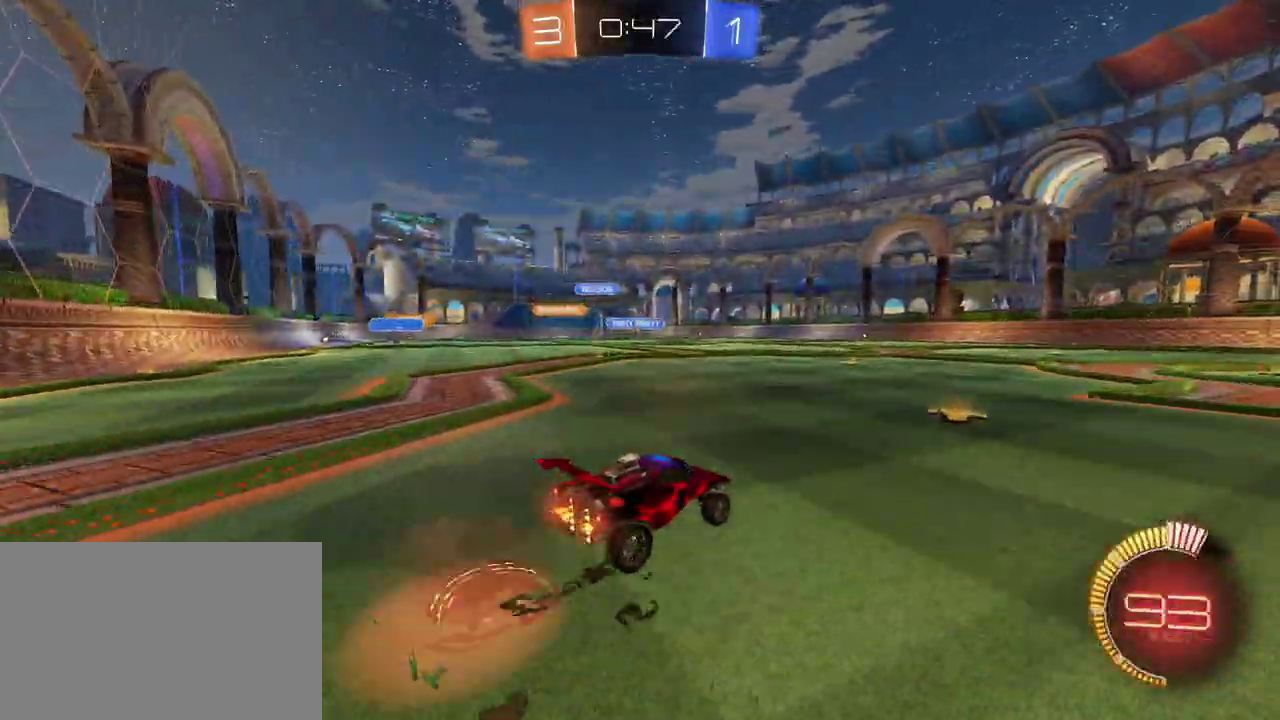
{"buttons": ["SQUARE", "R2"], "left_stick": "right", "right_stick": "center", "events": [[17, "CROSS", "up"], [283, "left_stick", "up-right"], [367, "left_stick", "right"], [450, "SQUARE", "down"]]}
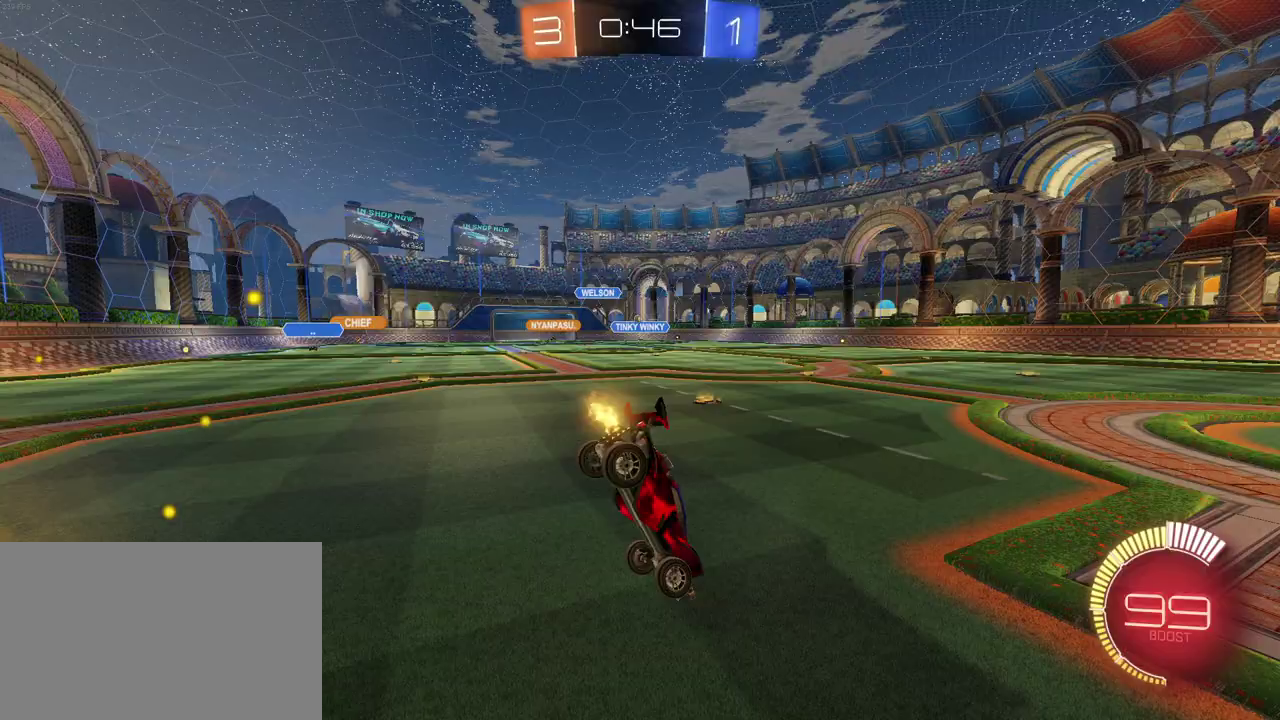
{"buttons": ["SQUARE", "R2"], "left_stick": "center", "right_stick": "center", "events": [[250, "left_stick", "center"]]}
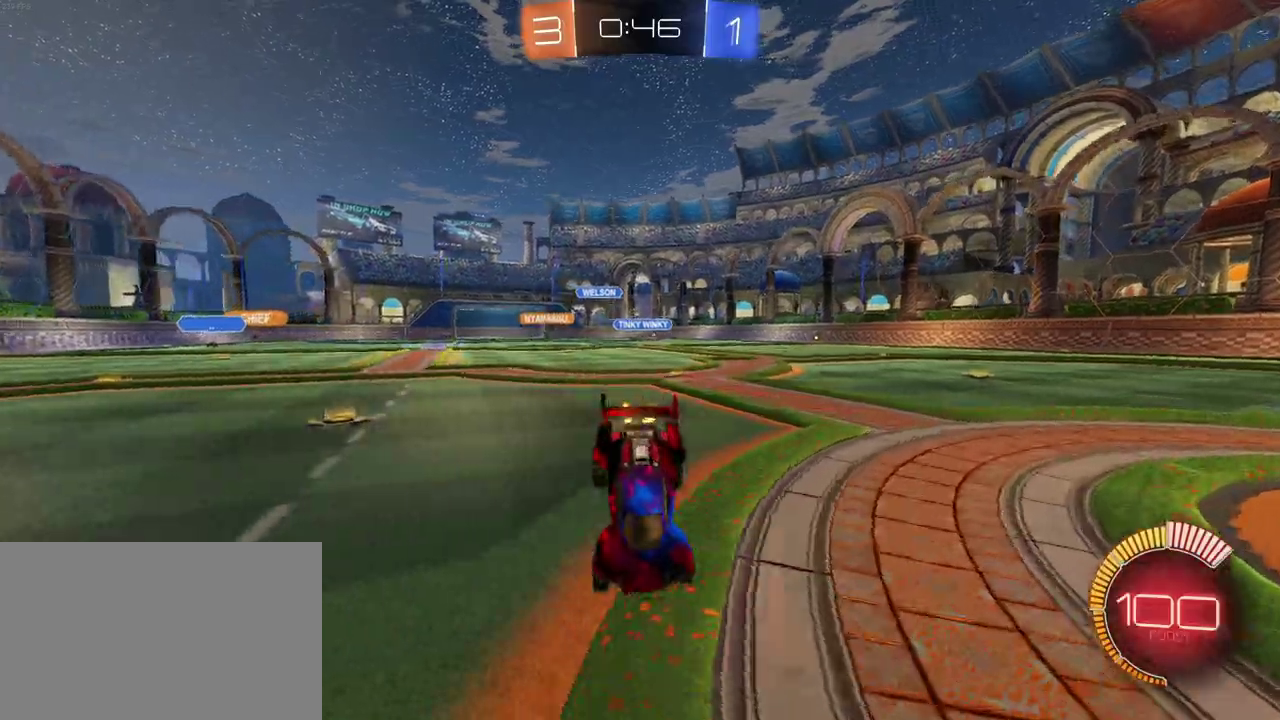
{"buttons": ["R2"], "left_stick": "down-right", "right_stick": "center", "events": [[167, "left_stick", "down-right"], [200, "CROSS", "down"], [267, "SQUARE", "up"], [300, "CROSS", "up"]]}
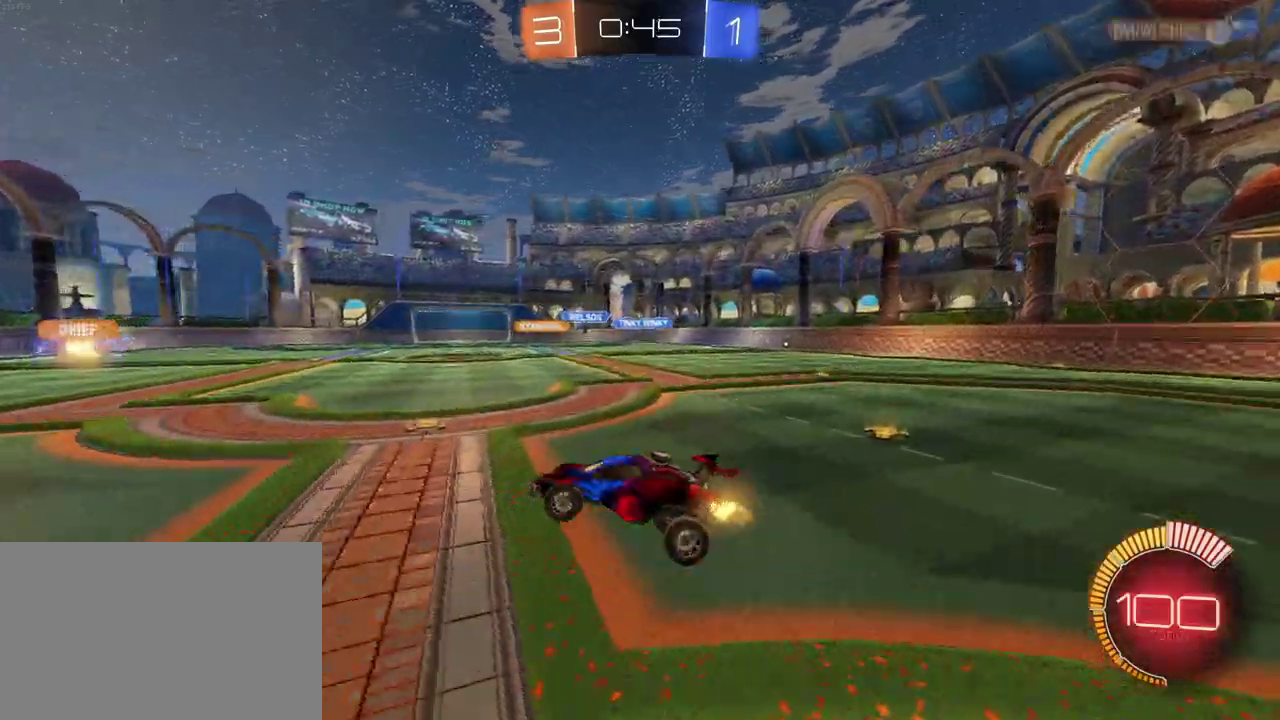
{"buttons": ["R2"], "left_stick": "left", "right_stick": "center", "events": [[133, "left_stick", "center"], [217, "SQUARE", "down"], [250, "left_stick", "left"], [417, "SQUARE", "up"]]}
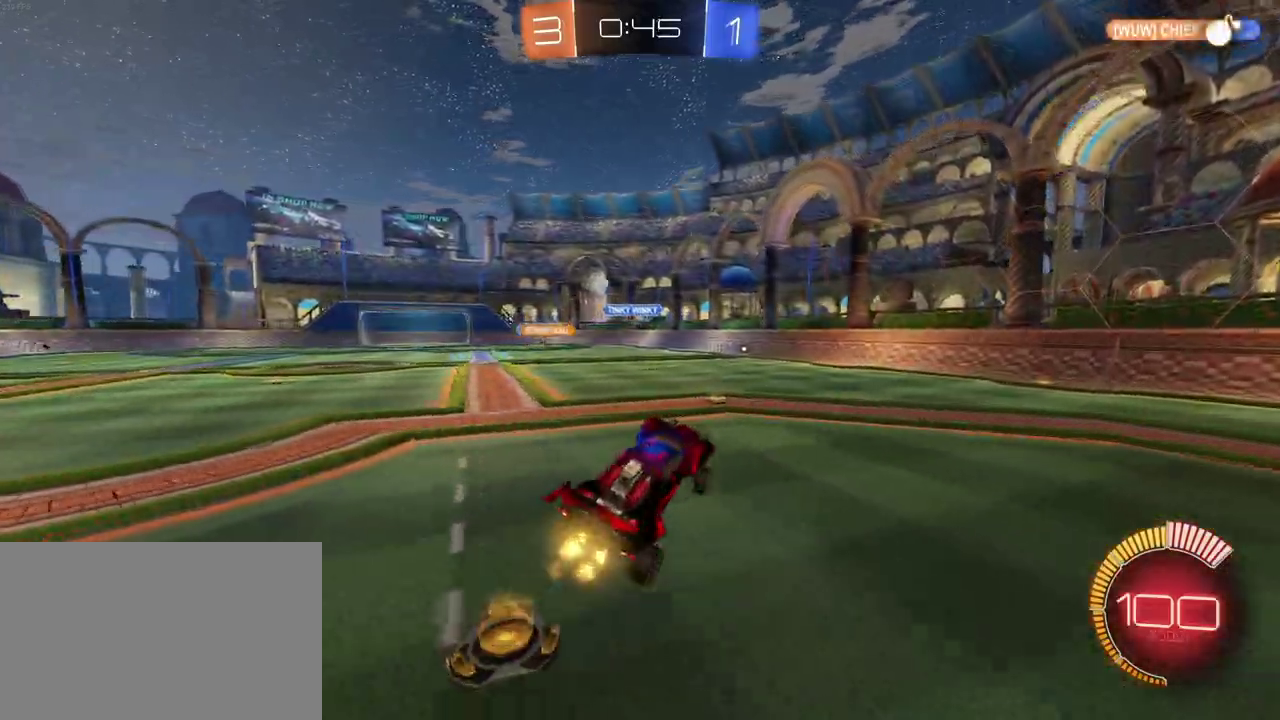
{"buttons": ["R2"], "left_stick": "up", "right_stick": "center", "events": [[100, "left_stick", "center"], [267, "left_stick", "up"], [367, "CROSS", "down"], [467, "CROSS", "up"]]}
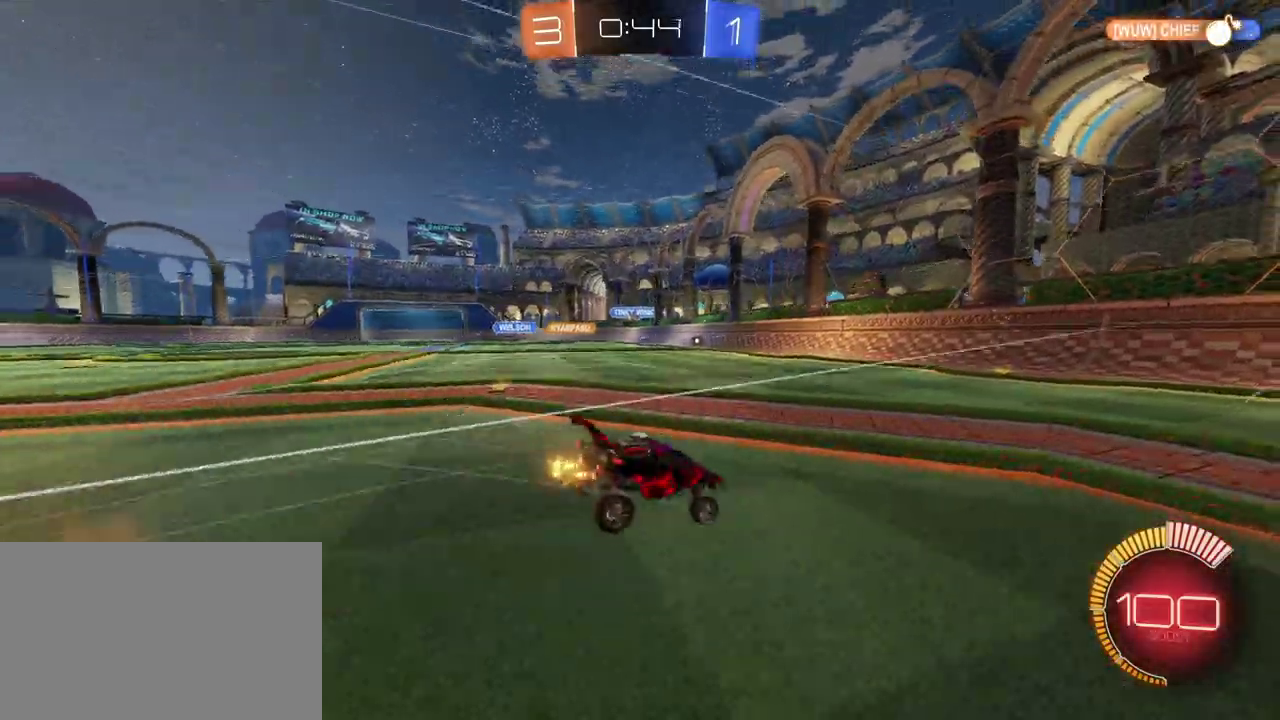
{"buttons": ["SQUARE", "R2"], "left_stick": "right", "right_stick": "center", "events": [[67, "left_stick", "up-right"], [167, "left_stick", "center"], [250, "left_stick", "up-left"], [417, "left_stick", "center"], [483, "left_stick", "right"], [500, "SQUARE", "down"]]}
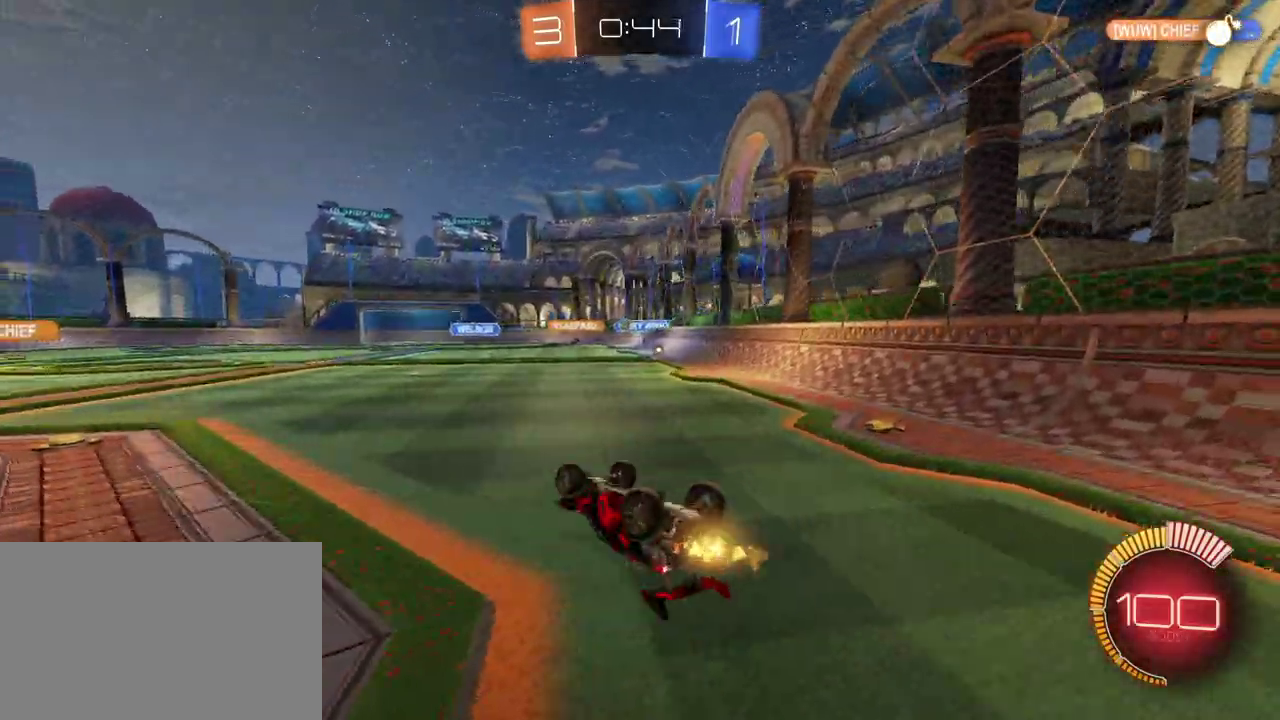
{"buttons": ["R2"], "left_stick": "right", "right_stick": "center", "events": [[150, "SQUARE", "up"]]}